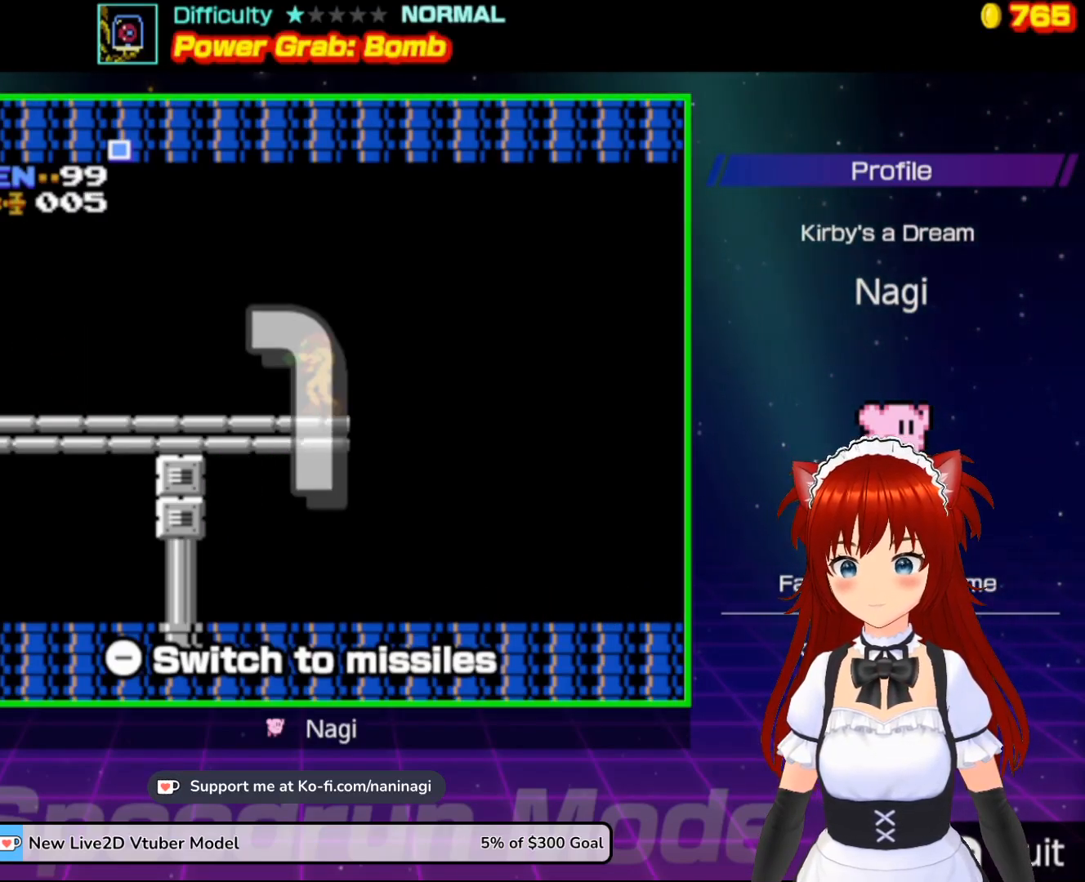
Gameplay with a controller (Nintendo layout); each line is a JSON object with the inputs held at the frame after it. "events" lists button and stick changes between this image and that frame as [ms after this image, input, new state], when the widget could be followed in between. Not read: L3 R3.
{"buttons": ["DPAD_LEFT"], "events": [[133, "DPAD_LEFT", "down"]]}
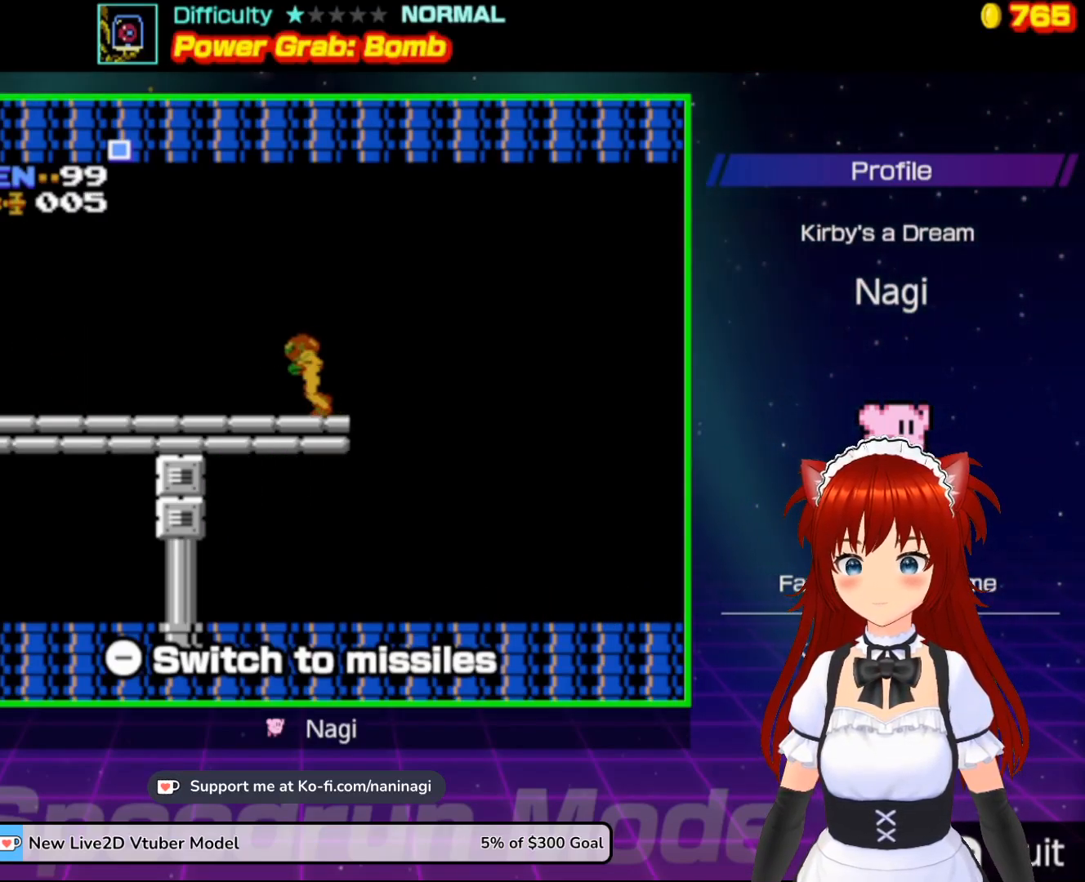
{"buttons": ["B", "DPAD_LEFT"], "events": [[267, "SELECT", "down"], [467, "B", "down"], [467, "SELECT", "up"]]}
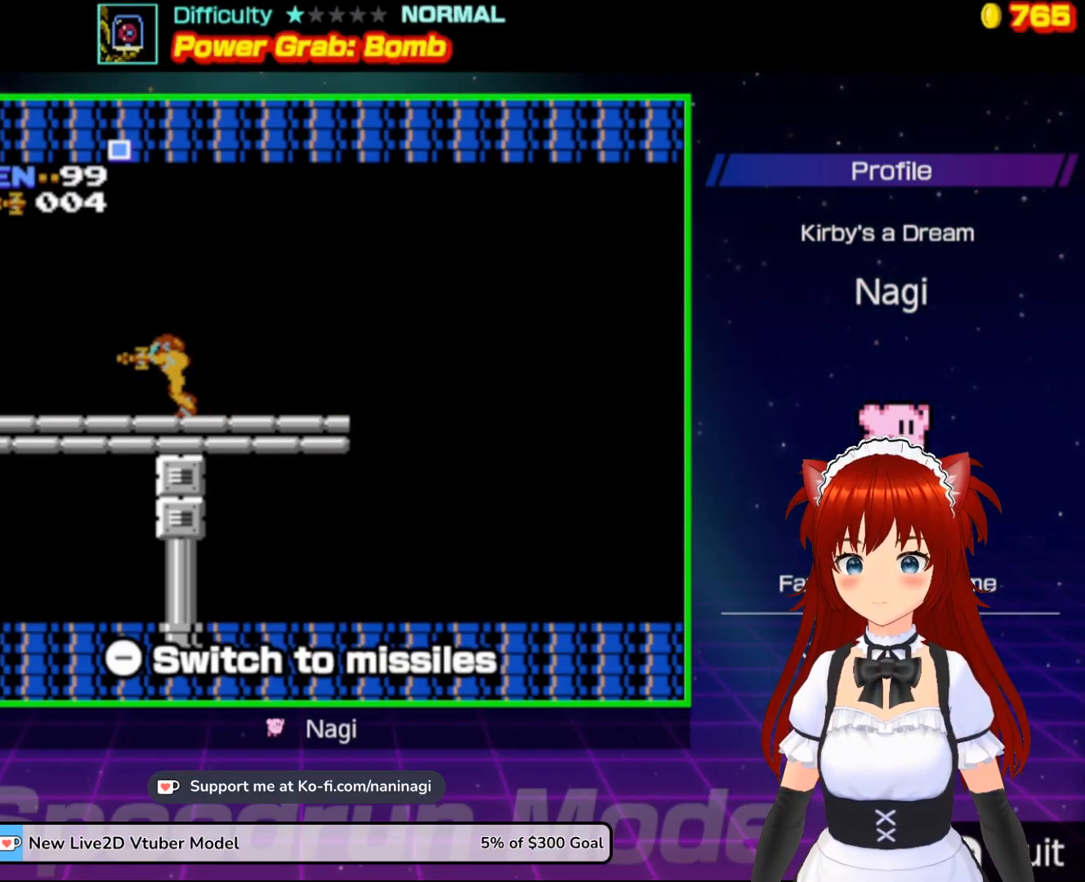
{"buttons": ["B", "DPAD_LEFT"], "events": [[67, "B", "up"], [133, "B", "down"], [233, "B", "up"], [267, "B", "down"], [367, "B", "up"], [433, "B", "down"]]}
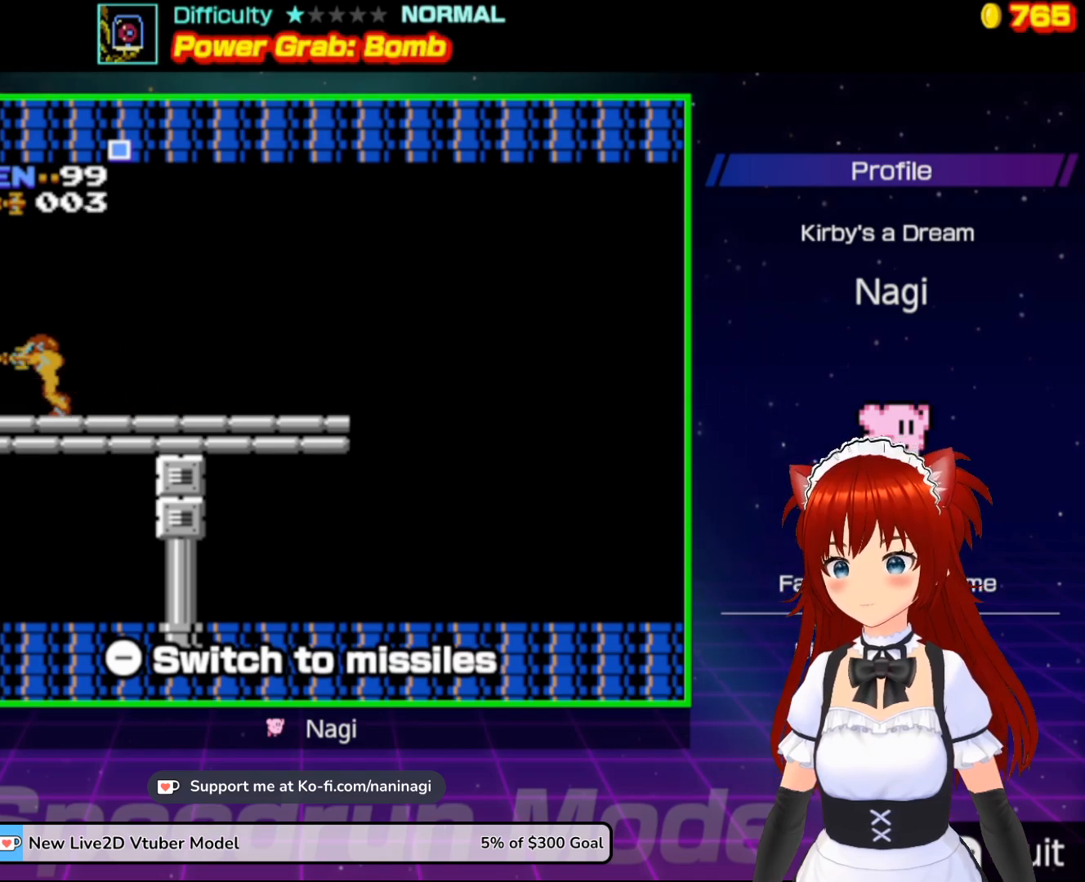
{"buttons": ["B", "DPAD_LEFT"], "events": [[17, "B", "up"], [67, "B", "down"], [167, "B", "up"], [233, "B", "down"], [333, "B", "up"], [400, "B", "down"]]}
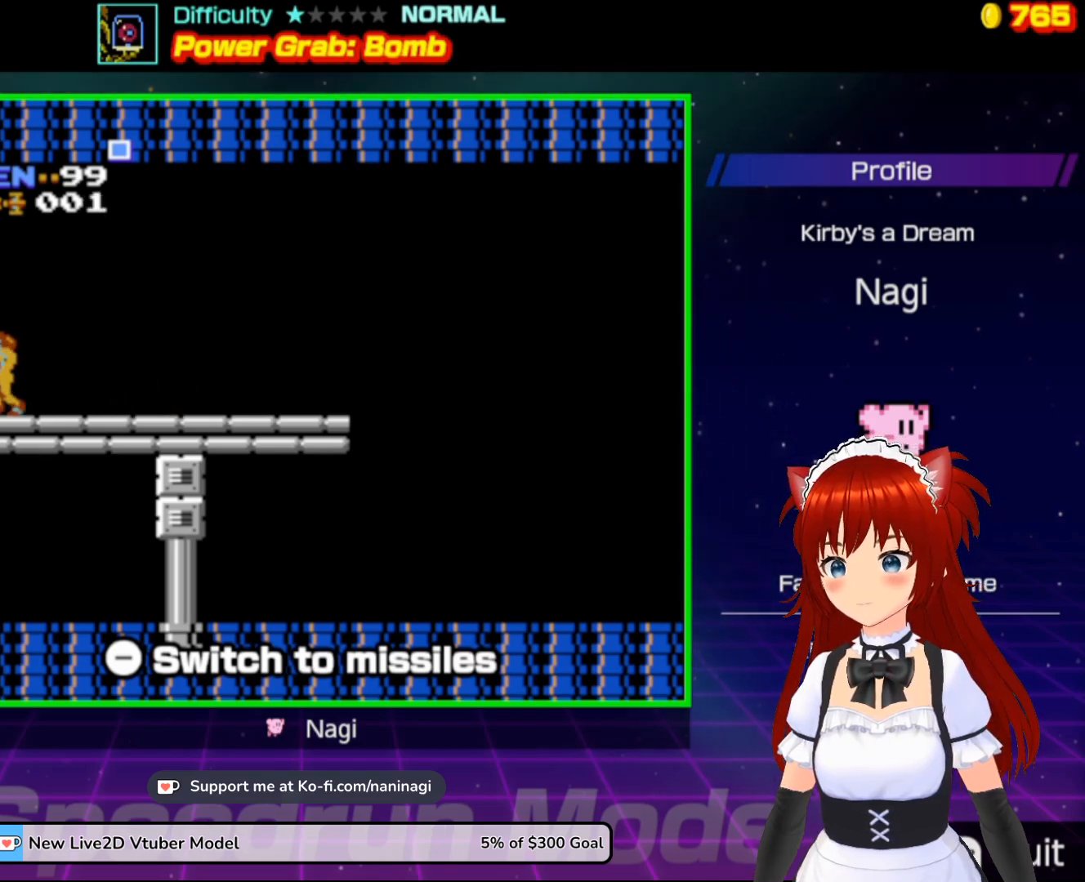
{"buttons": ["DPAD_LEFT"], "events": [[17, "B", "up"], [67, "B", "down"], [167, "B", "up"], [200, "B", "down"], [300, "B", "up"], [367, "B", "down"], [500, "B", "up"]]}
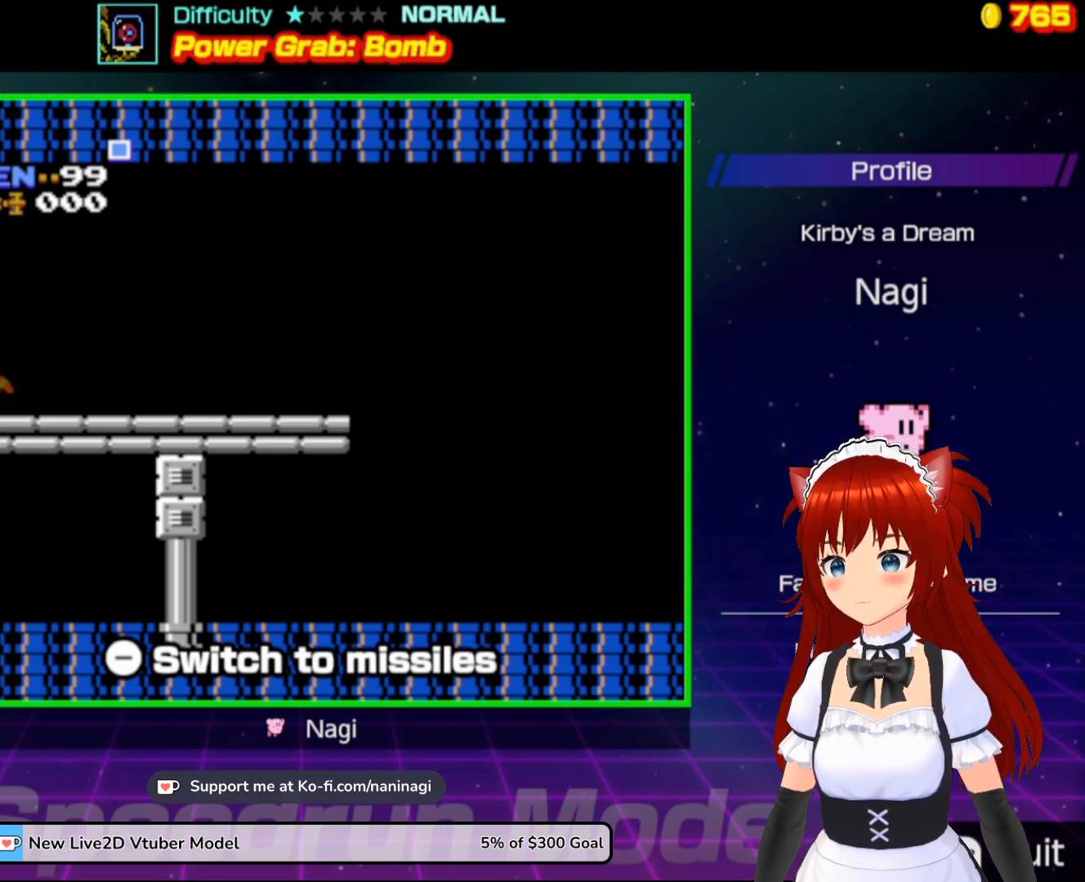
{"buttons": ["DPAD_LEFT"], "events": []}
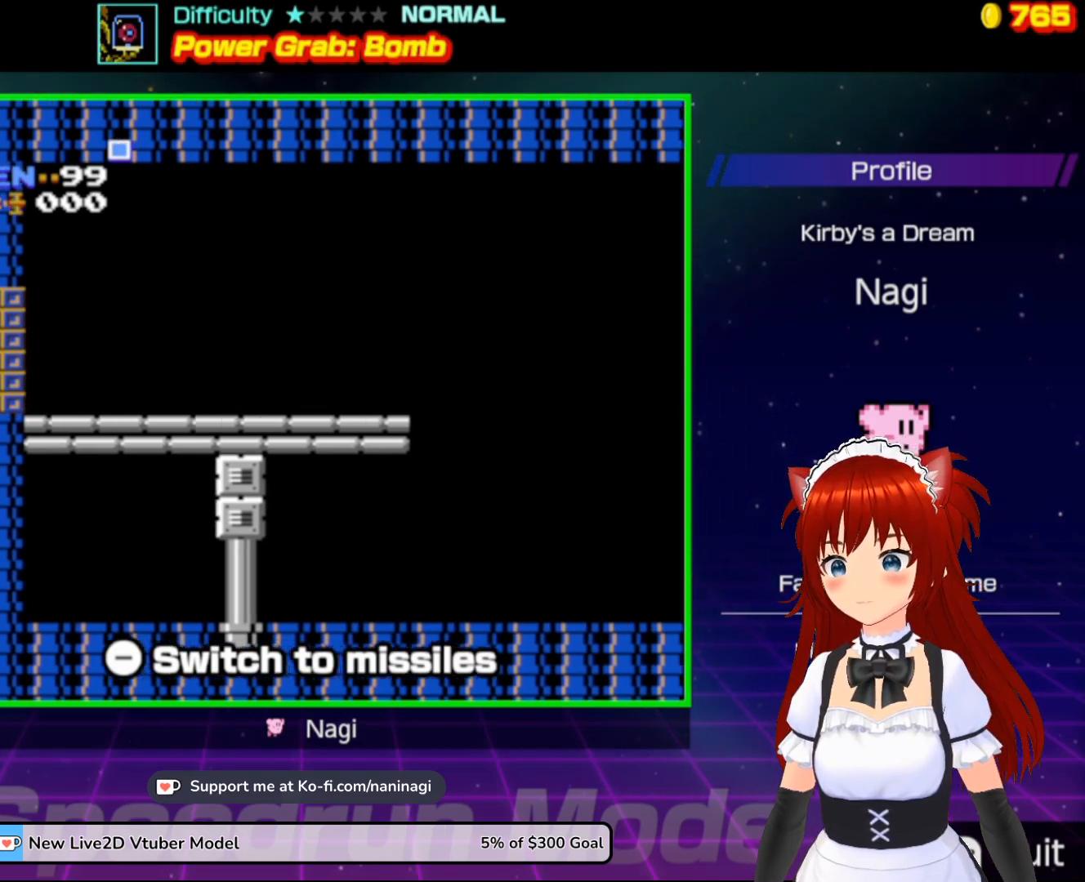
{"buttons": [], "events": [[300, "DPAD_LEFT", "up"]]}
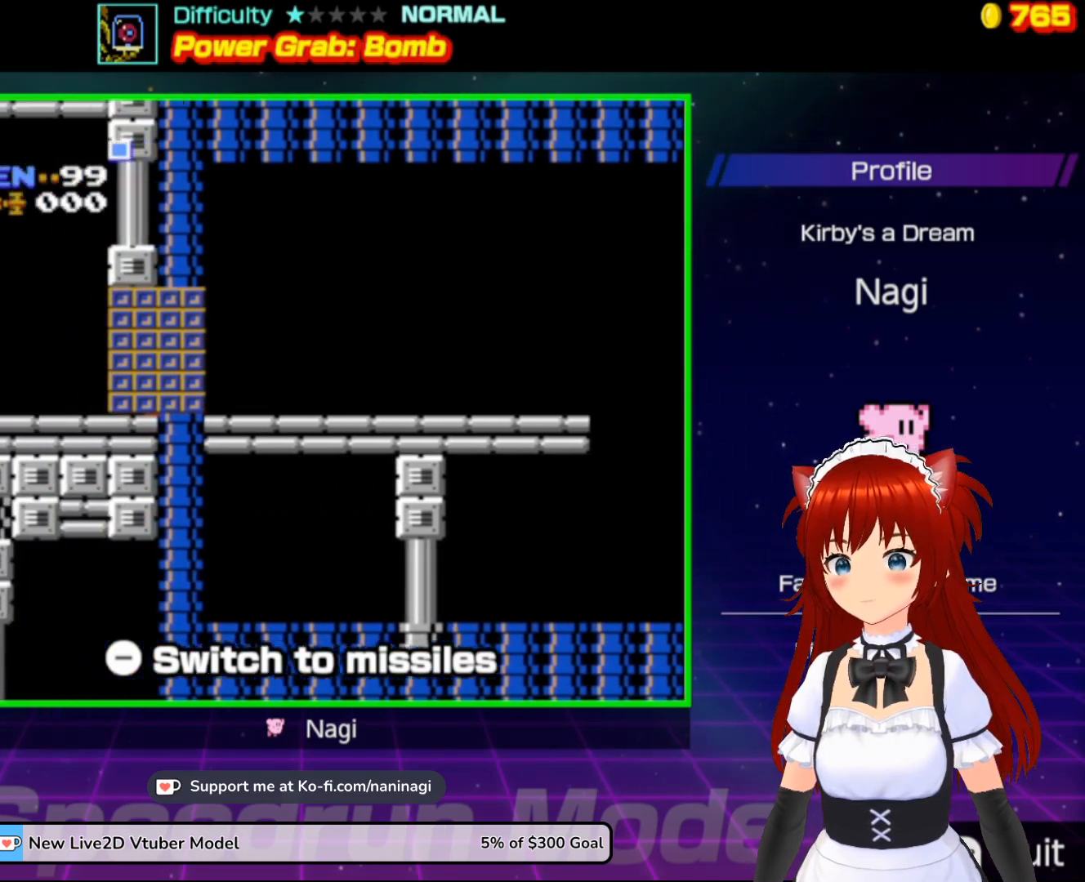
{"buttons": ["DPAD_LEFT"], "events": [[133, "DPAD_LEFT", "down"]]}
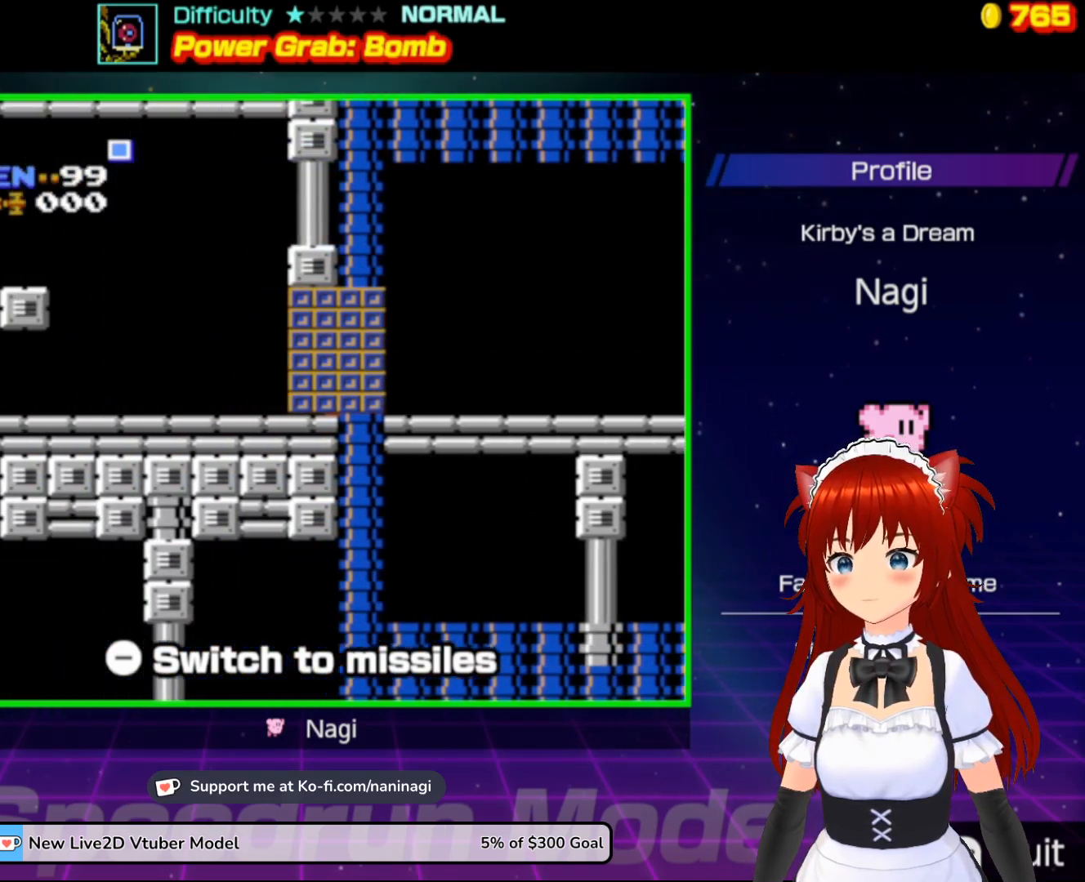
{"buttons": ["DPAD_LEFT"], "events": []}
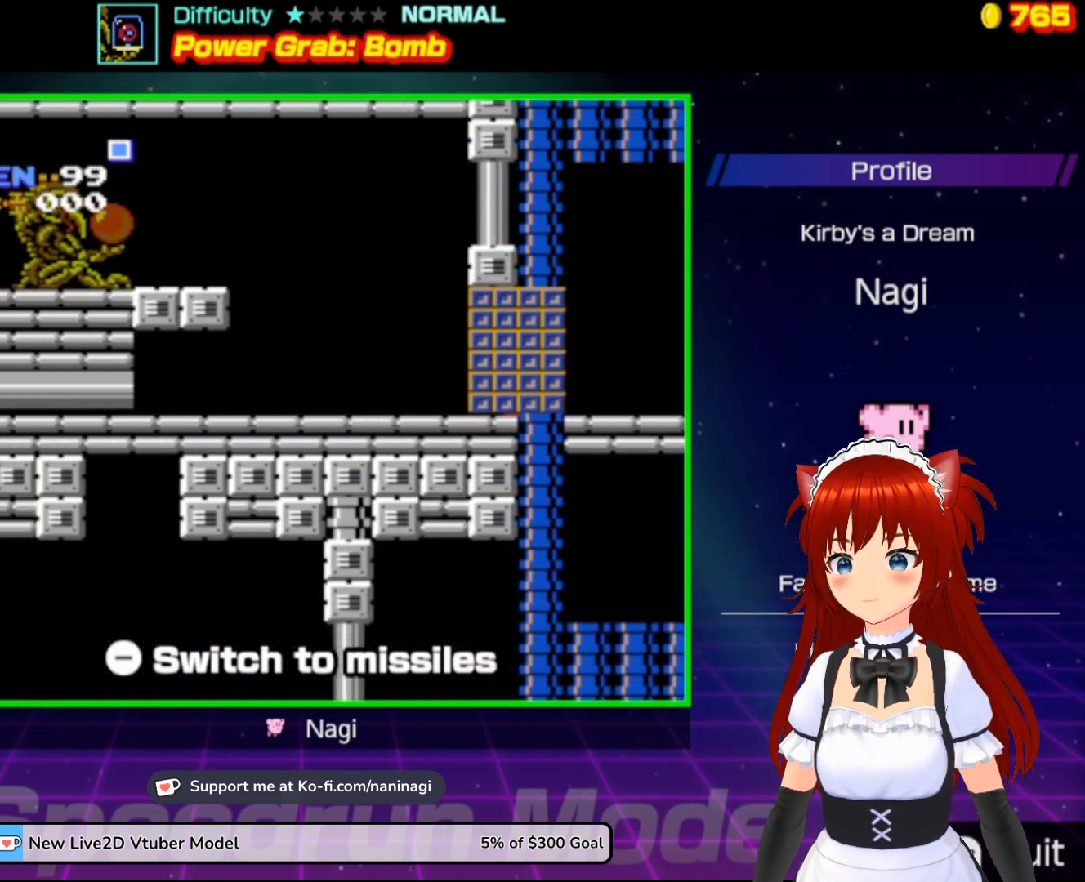
{"buttons": ["DPAD_LEFT"], "events": []}
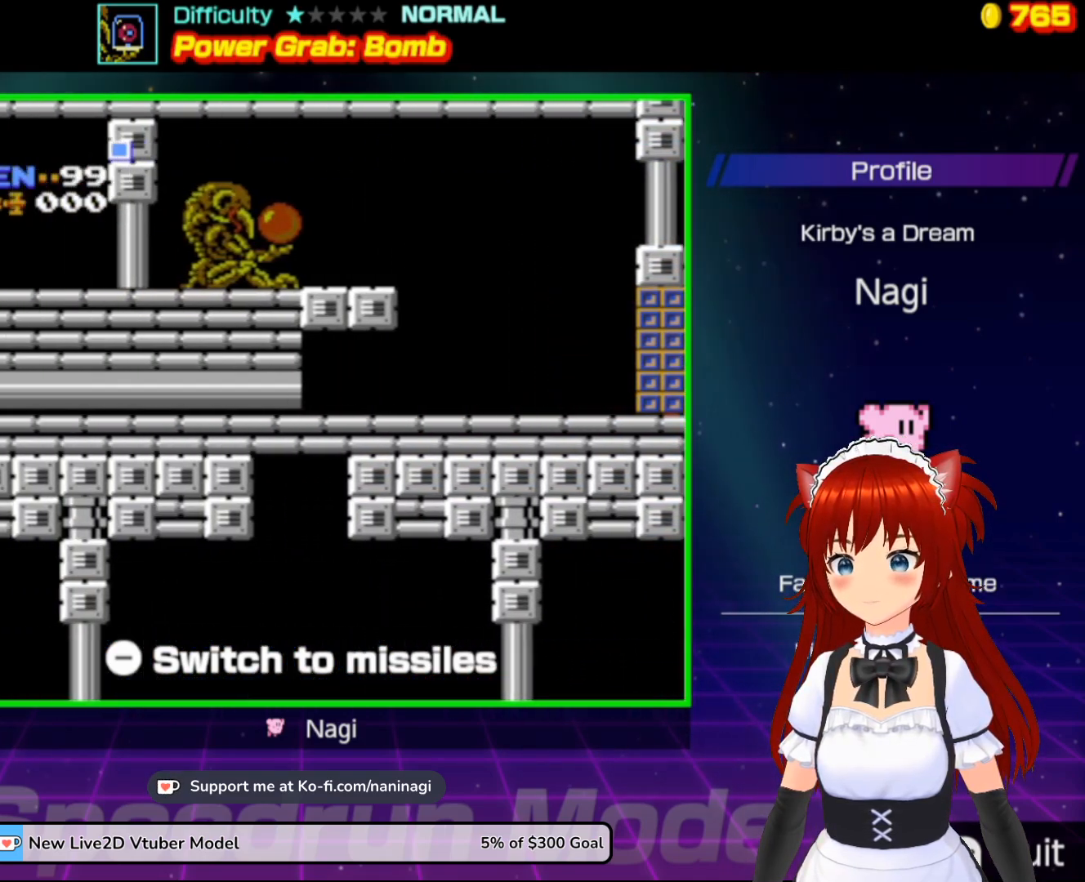
{"buttons": ["DPAD_LEFT"], "events": []}
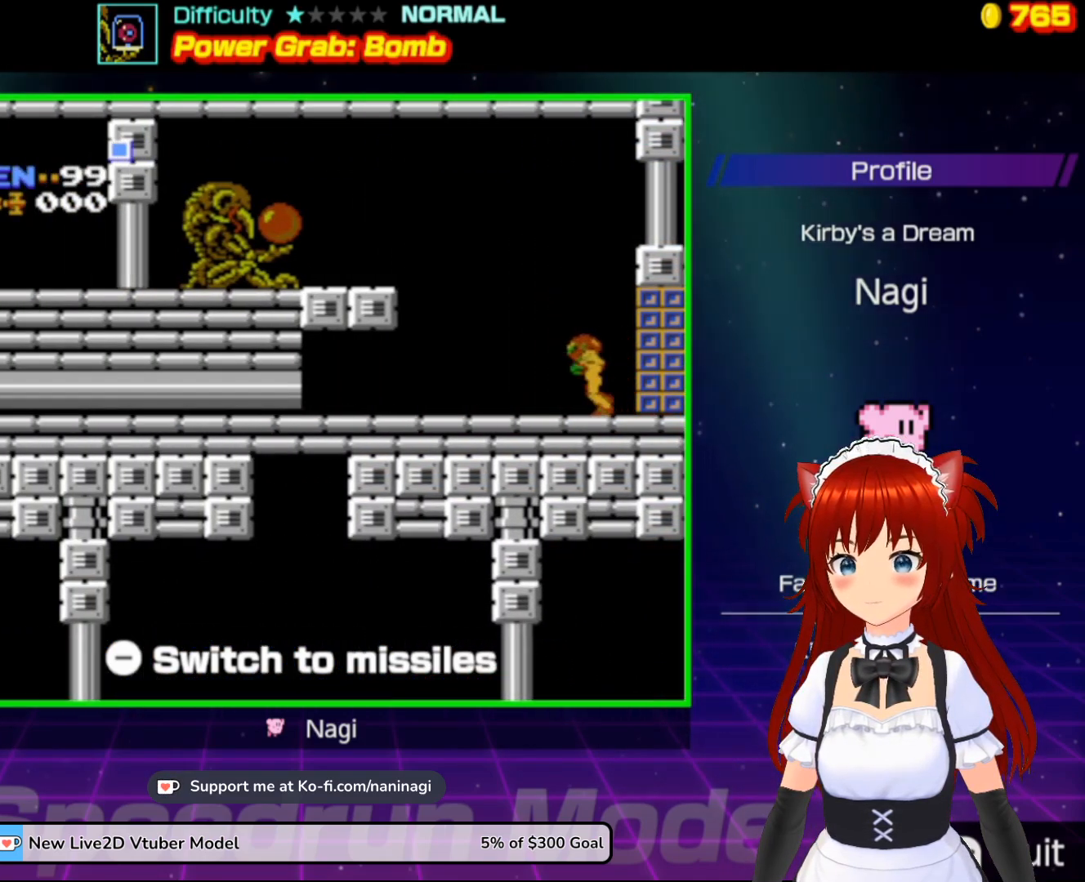
{"buttons": ["A", "DPAD_LEFT"], "events": [[367, "A", "down"]]}
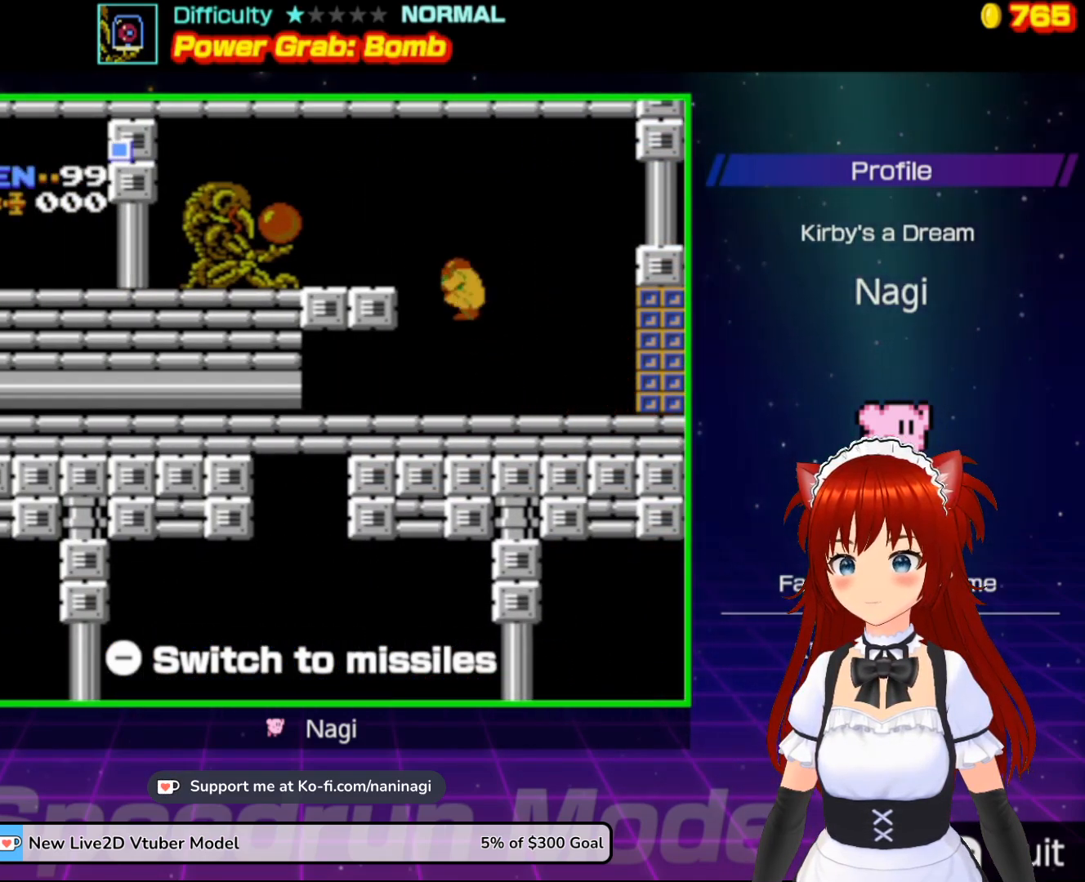
{"buttons": ["DPAD_LEFT"], "events": [[167, "B", "down"], [300, "A", "up"], [300, "B", "up"], [367, "B", "down"], [467, "B", "up"]]}
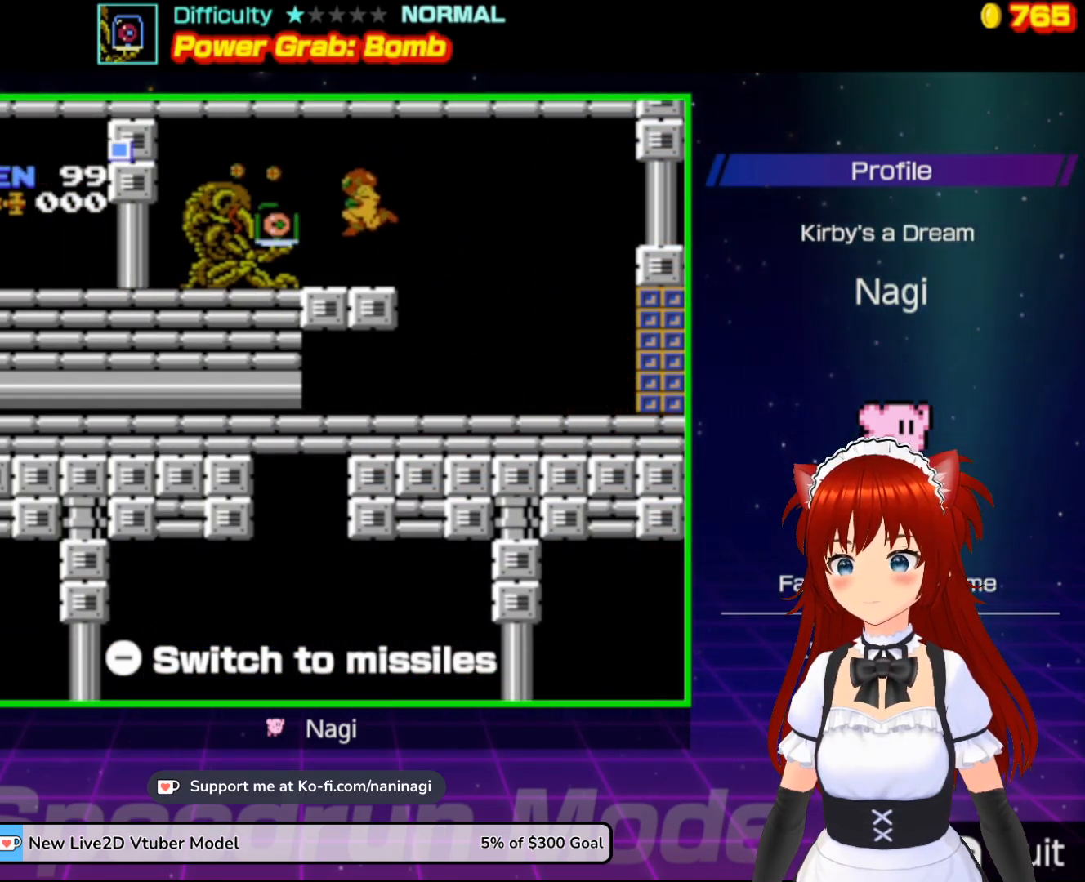
{"buttons": ["DPAD_LEFT"], "events": [[33, "B", "down"], [133, "B", "up"], [333, "A", "down"], [467, "A", "up"]]}
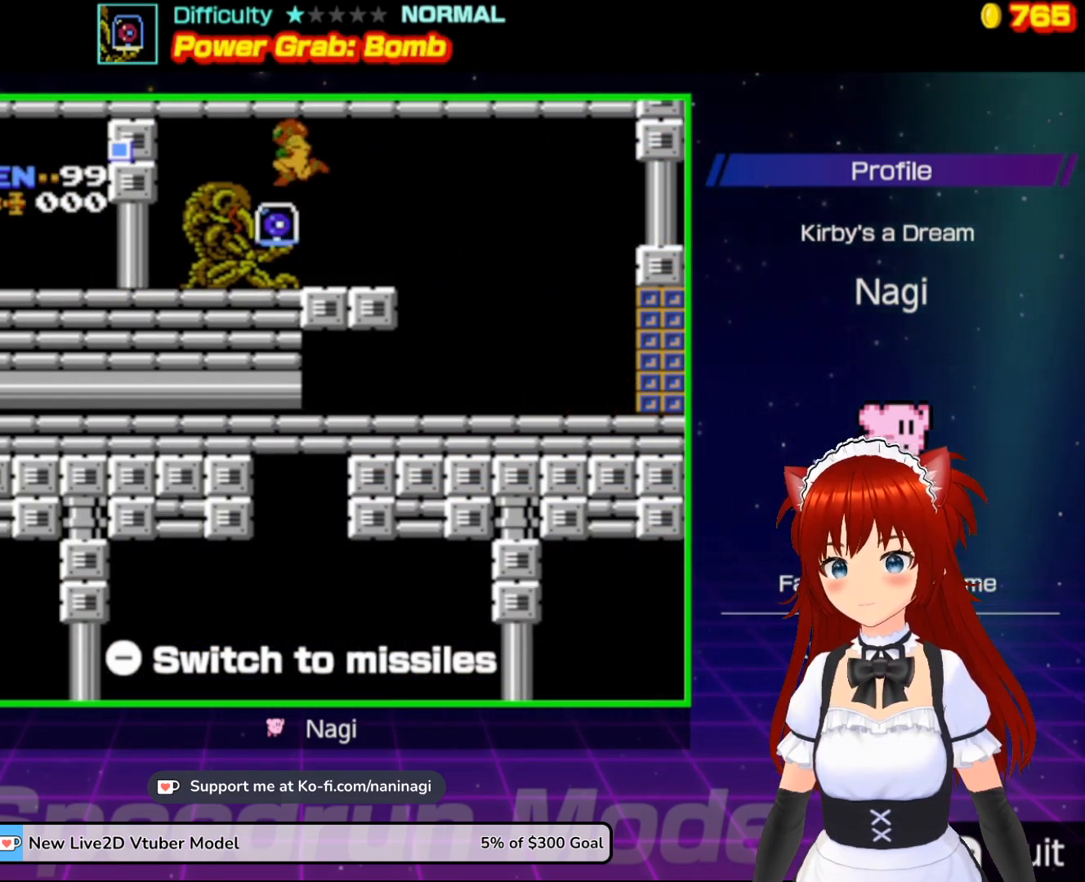
{"buttons": [], "events": [[500, "DPAD_LEFT", "up"]]}
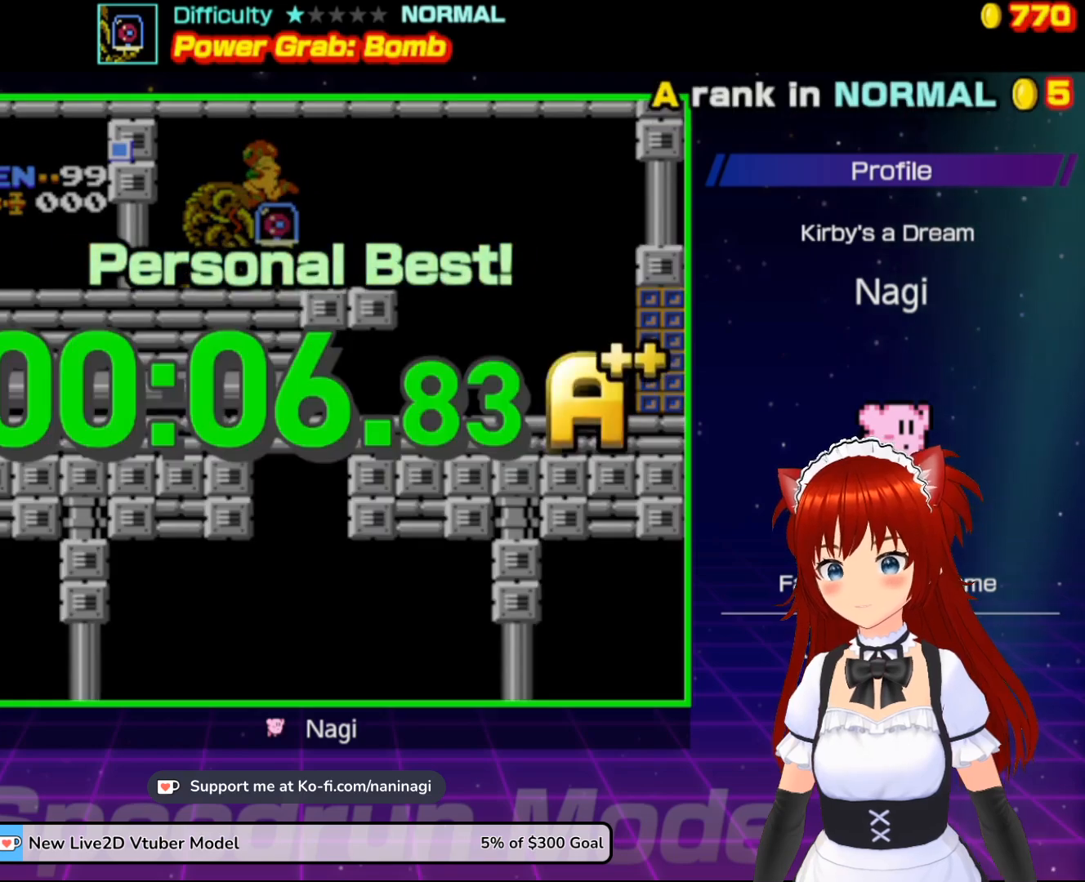
{"buttons": [], "events": []}
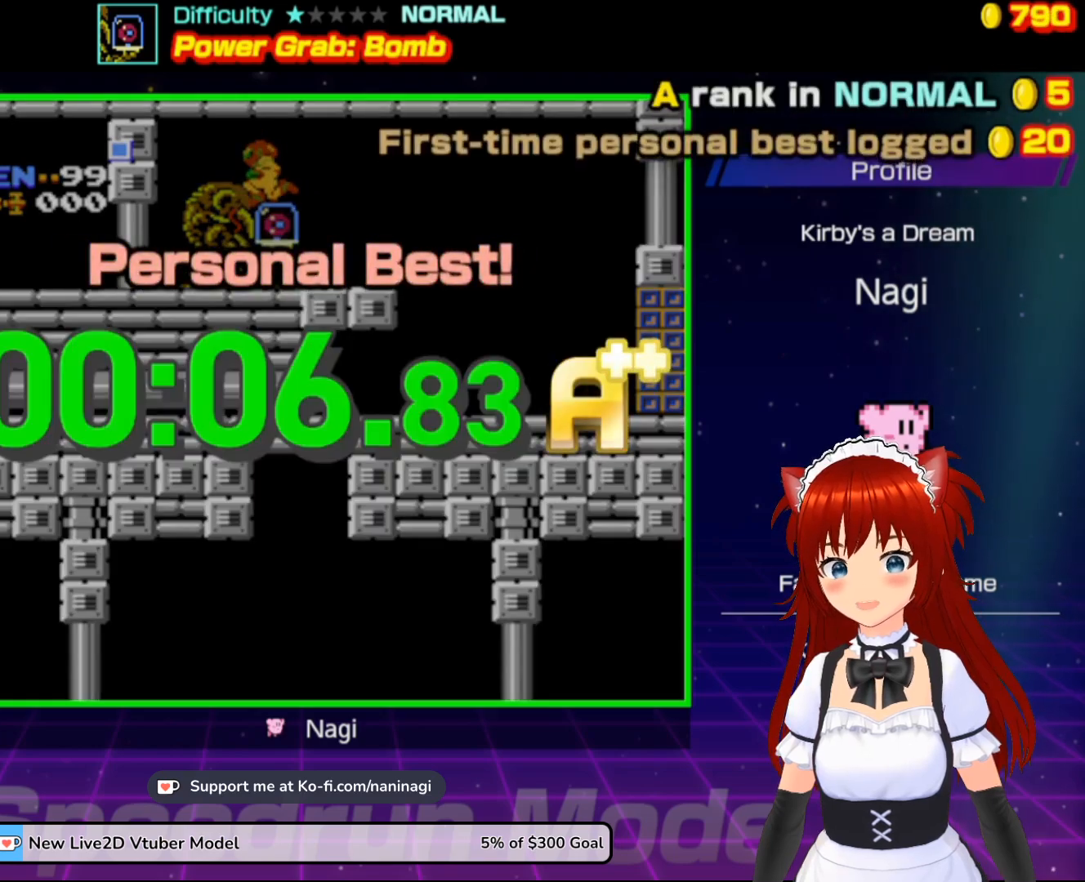
{"buttons": [], "events": []}